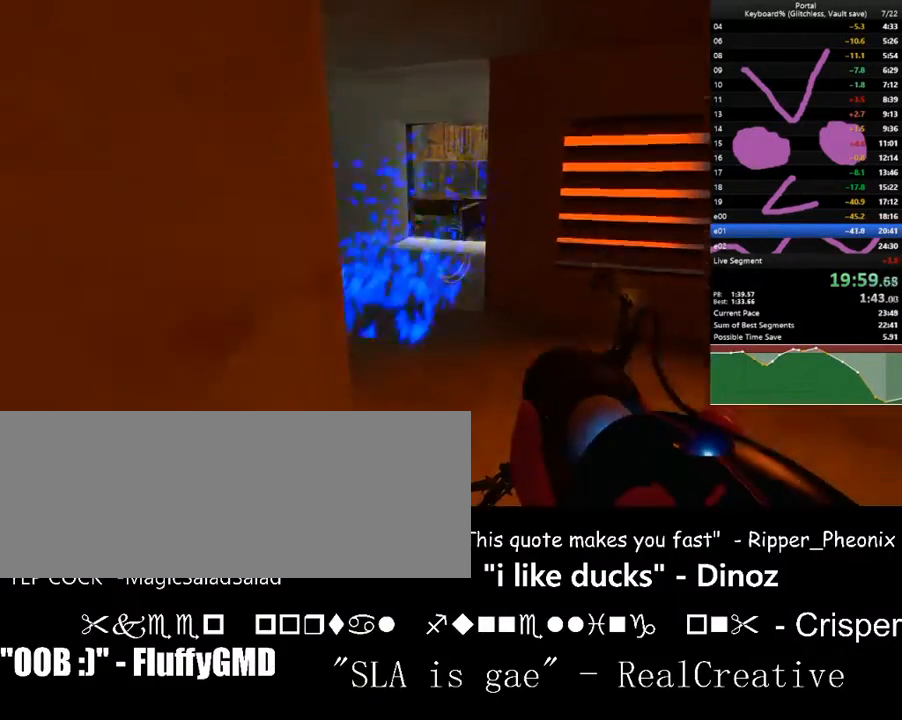
Gameplay with keyboard; each line is a JSON object with the keys held at the frame after it. "events" lists presses ("down") and releases ("up") of ".", "/", "0", "1", "2", "3", "4", "5", "6", "7", "8", "9", "a", "alt_l", "alt_r", "b", "backslash", "backspace", "c", "caps_lock", "comma", "ctrl_l", "ctrl_r", "d", "down", "e", "equals", "escape", "f", "f1", "f10", "f11", "f12", "f2", "f3", "f4", "f5", "f6", "f7", "f8", "f9", "g", "h", "i", "j", "k", "l", "lbracket", "left", "m", "minus", "n", "o", "p", "q", "quote", "r", "rbracket", "return", "right", "s", "semicolon", "shift_l", "shift_r", "space", "super", "t", "tab", "tilde", "u", "up", "v", "w", "x", "y" and "z" between this image and that frame as [ms after this image, input, new state], when the widget could be followed in between. No other keys are recorded. Mouse input is not recorded.
{"keys": [], "events": [[100, "space", "up"], [167, "f", "down"], [267, "f", "up"]]}
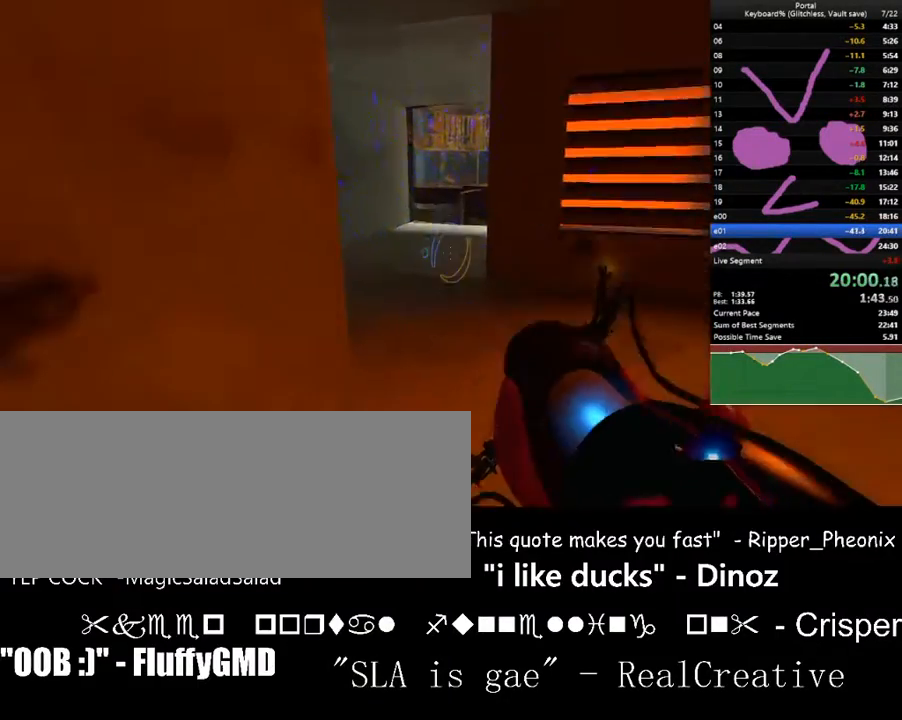
{"keys": ["a", "left", "space", "w"], "events": [[133, "left", "down"], [133, "w", "down"], [167, "w", "up"], [233, "a", "down"], [300, "s", "down"], [367, "s", "up"], [500, "space", "down"], [500, "w", "down"]]}
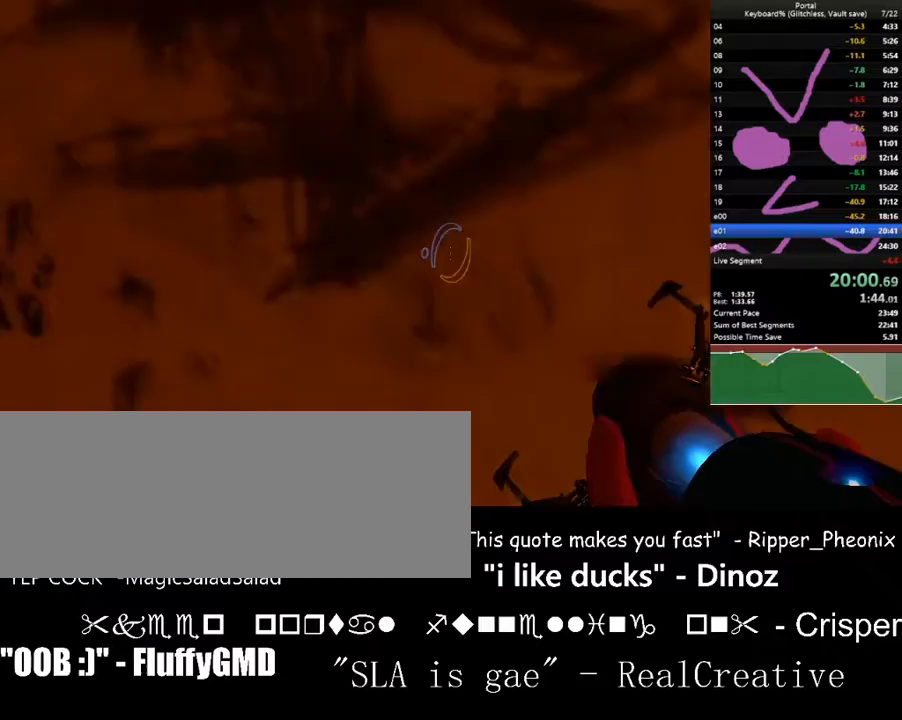
{"keys": ["w"], "events": [[200, "space", "up"], [333, "left", "up"], [433, "a", "up"]]}
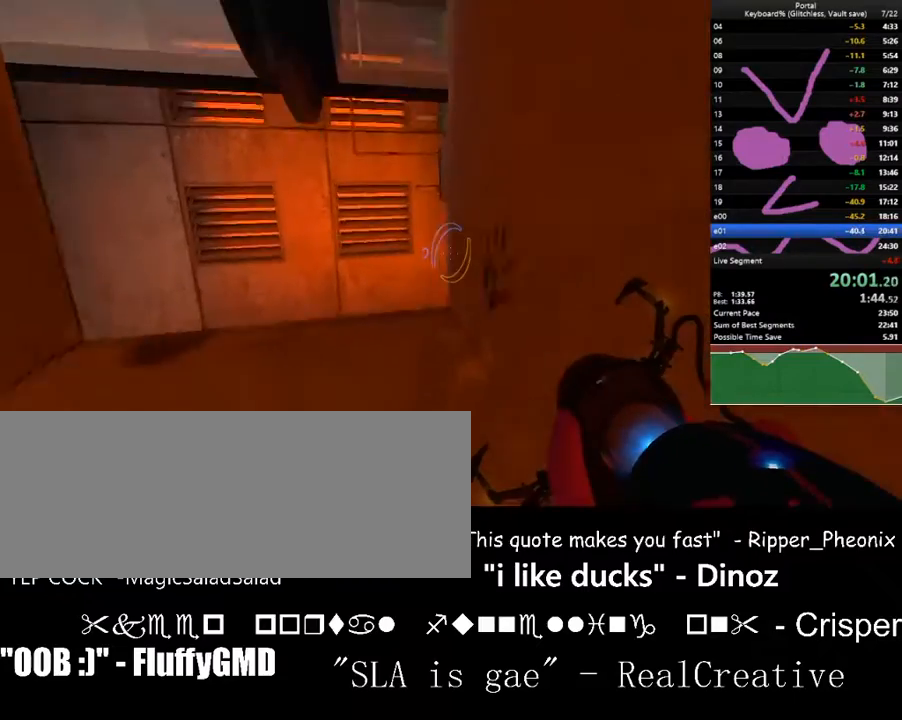
{"keys": ["a", "w"], "events": [[67, "space", "down"], [167, "a", "down"], [200, "space", "up"]]}
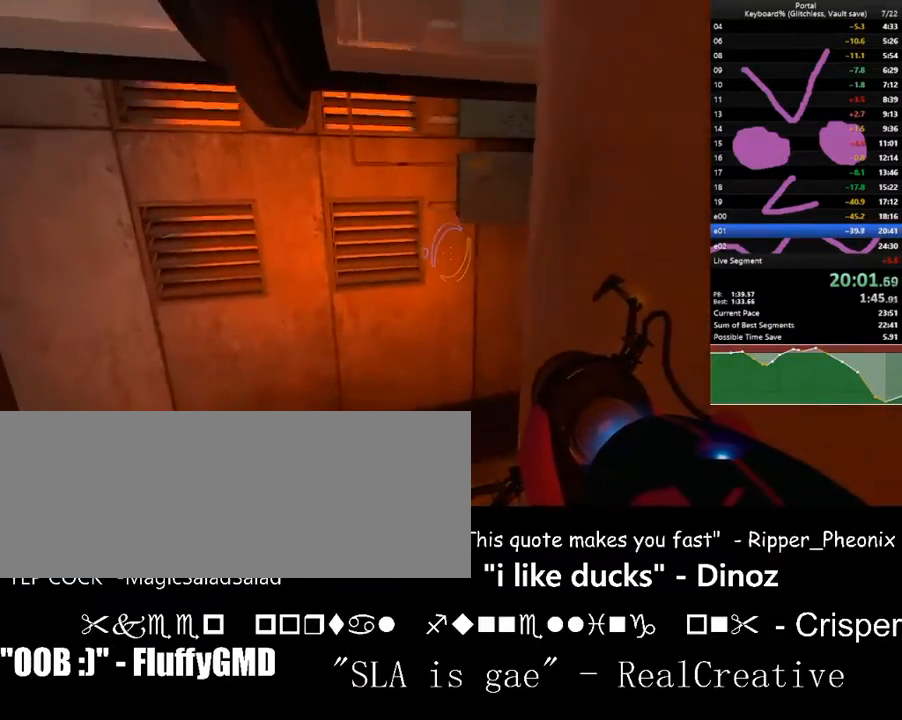
{"keys": ["right", "w"], "events": [[67, "a", "up"], [67, "space", "down"], [233, "d", "down"], [267, "d", "up"], [267, "space", "up"], [367, "a", "down"], [500, "a", "up"], [500, "right", "down"]]}
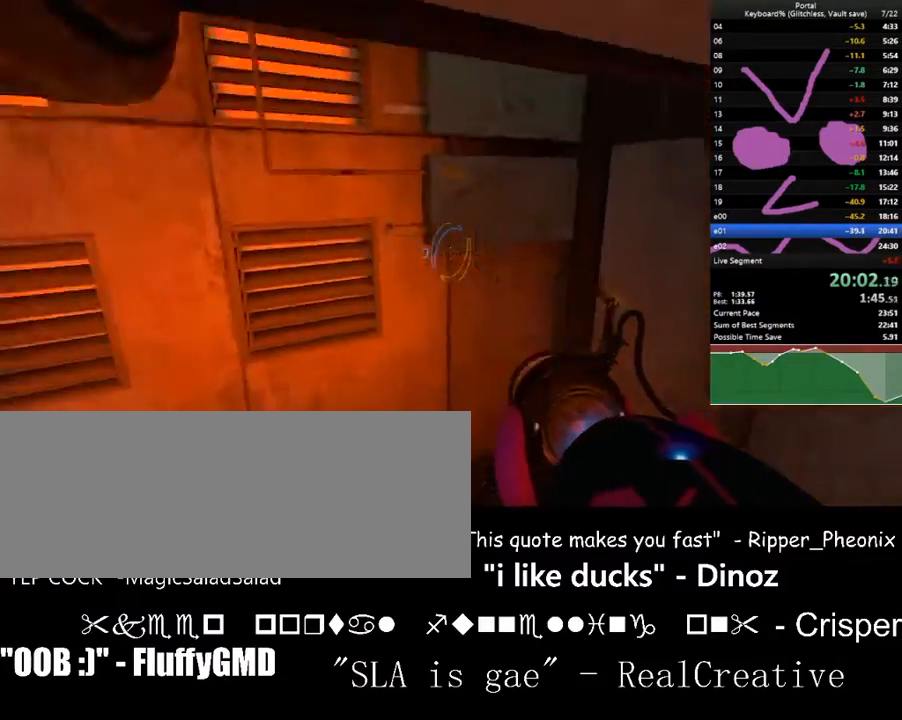
{"keys": ["w"], "events": [[100, "down", "down"], [200, "down", "up"], [367, "up", "down"], [433, "right", "up"], [467, "up", "up"]]}
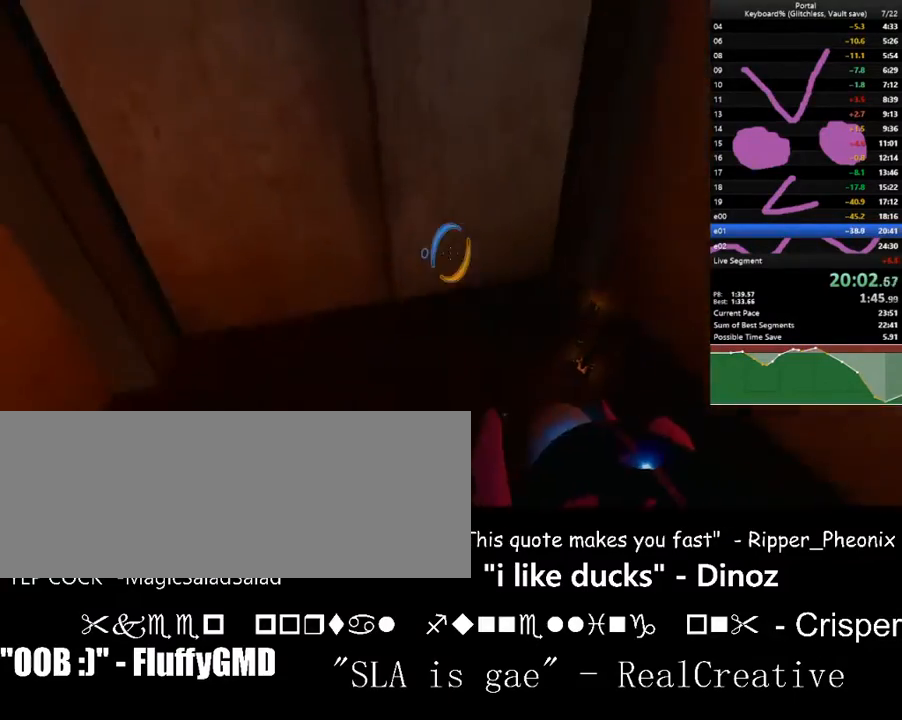
{"keys": ["right", "w"], "events": [[167, "c", "down"], [167, "up", "down"], [267, "c", "up"], [267, "up", "up"], [333, "right", "down"]]}
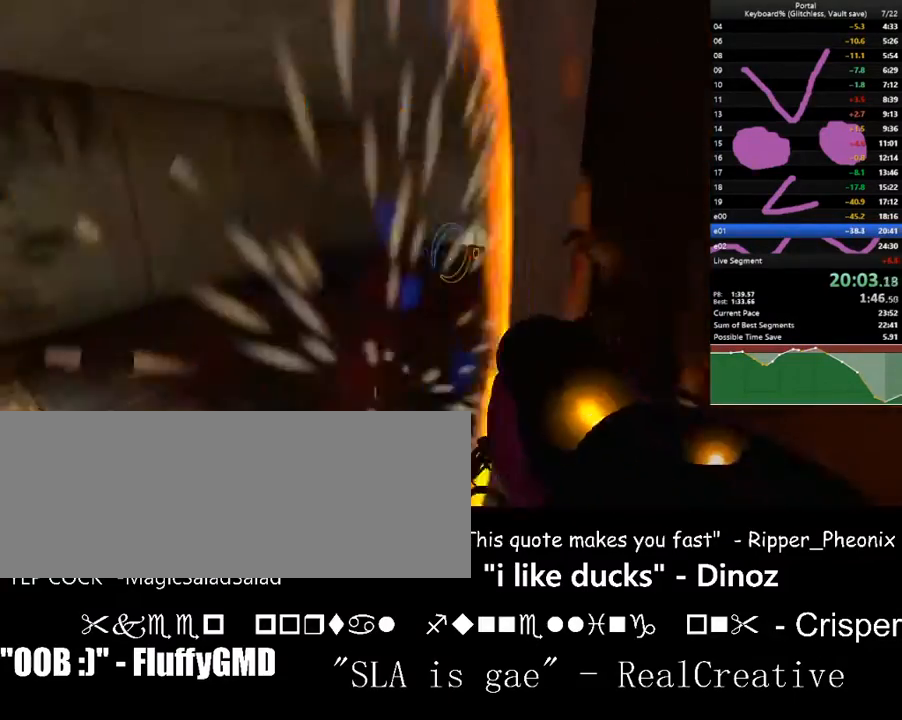
{"keys": ["a", "w"], "events": [[67, "a", "down"], [67, "right", "up"], [167, "w", "up"], [233, "right", "down"], [467, "right", "up"], [467, "up", "down"], [467, "w", "down"], [500, "up", "up"]]}
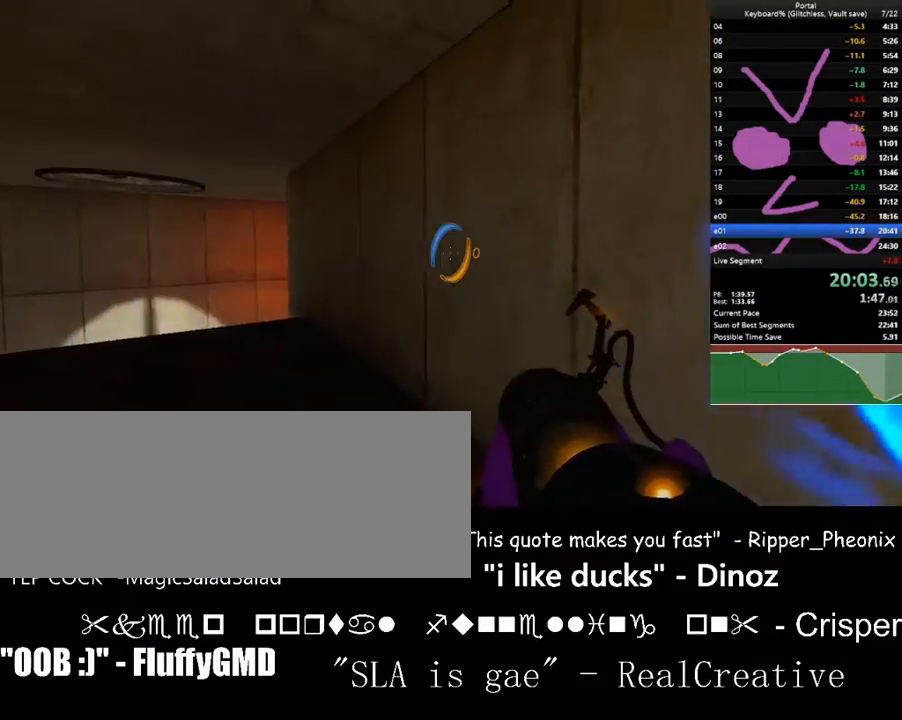
{"keys": ["a", "w"], "events": [[33, "w", "up"], [200, "left", "down"], [267, "left", "up"], [467, "w", "down"]]}
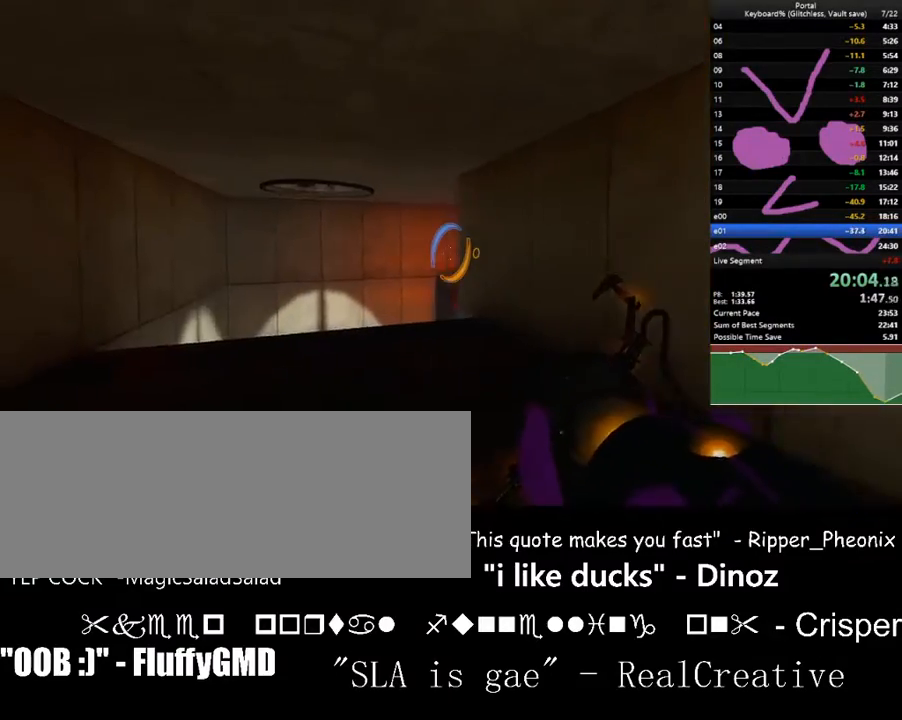
{"keys": [], "events": [[167, "a", "up"], [267, "w", "up"]]}
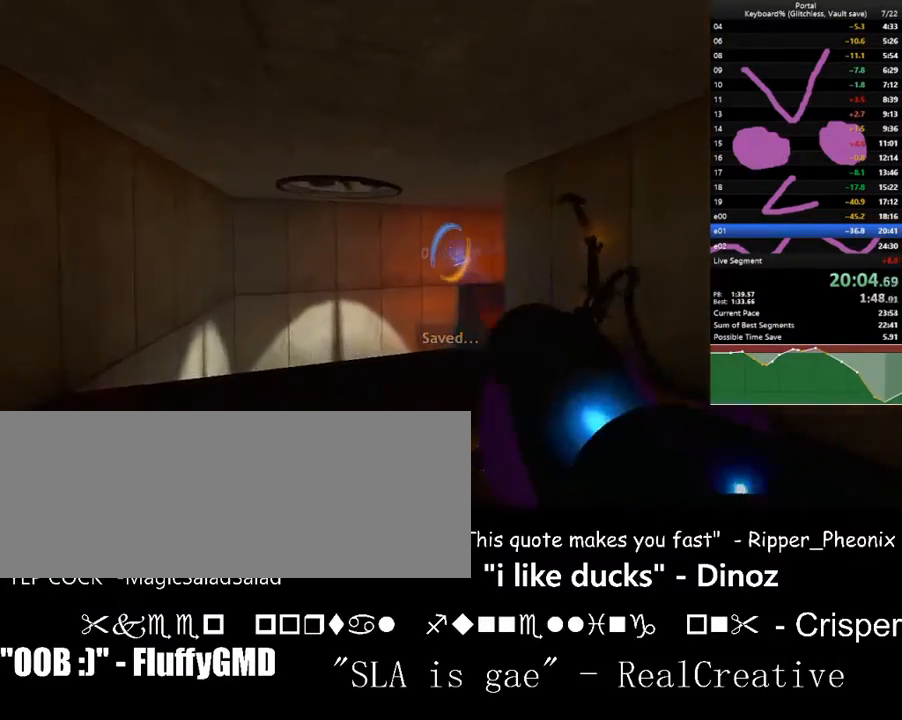
{"keys": [], "events": [[33, "right", "down"], [133, "right", "up"], [367, "a", "down"], [367, "left", "down"], [400, "left", "up"], [500, "a", "up"]]}
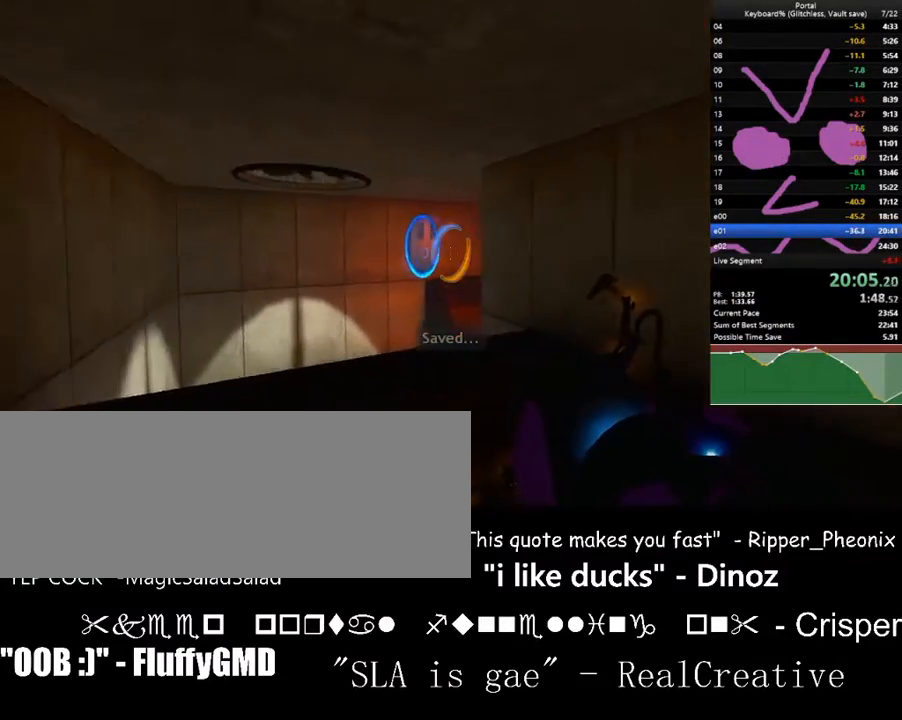
{"keys": ["left"], "events": [[133, "right", "down"], [200, "right", "up"], [333, "f", "down"], [433, "f", "up"], [467, "left", "down"]]}
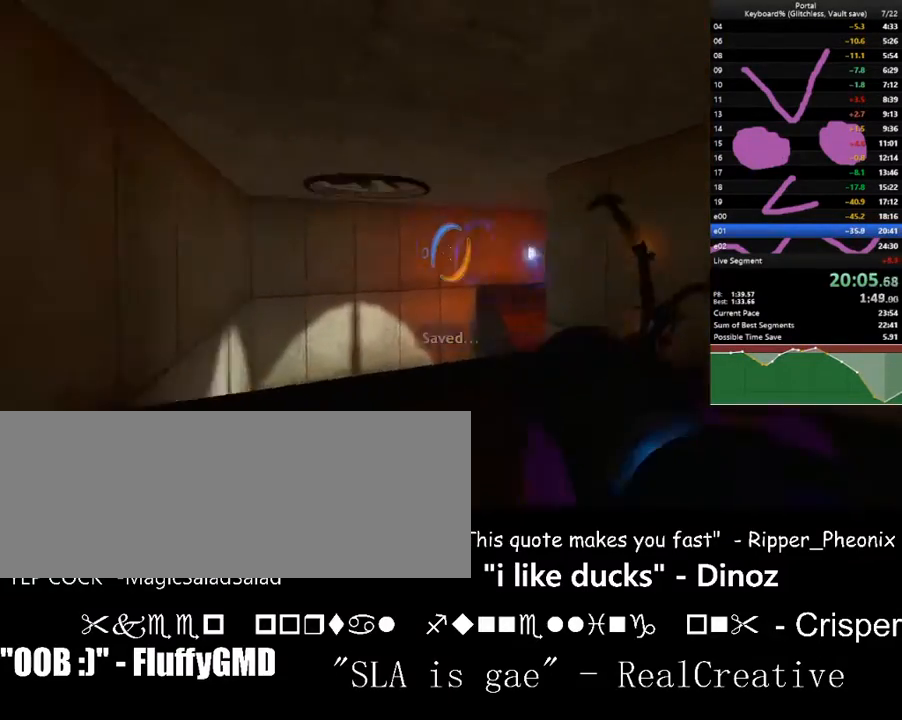
{"keys": ["left", "w"], "events": [[500, "w", "down"]]}
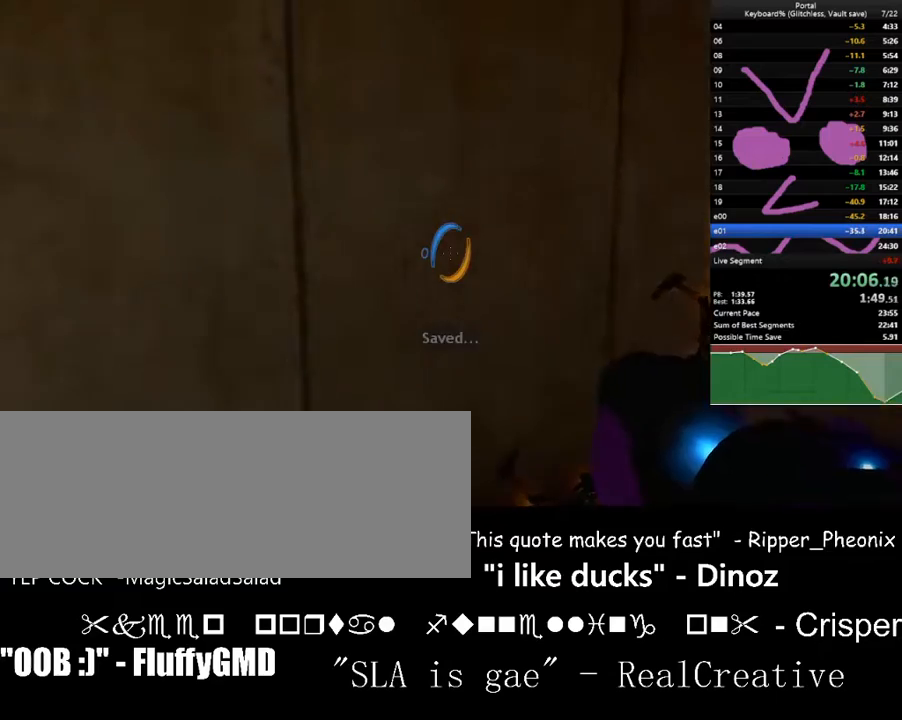
{"keys": ["d", "left", "w"], "events": [[33, "down", "down"], [67, "down", "up"], [67, "left", "up"], [133, "c", "down"], [267, "left", "down"], [300, "c", "up"], [500, "d", "down"]]}
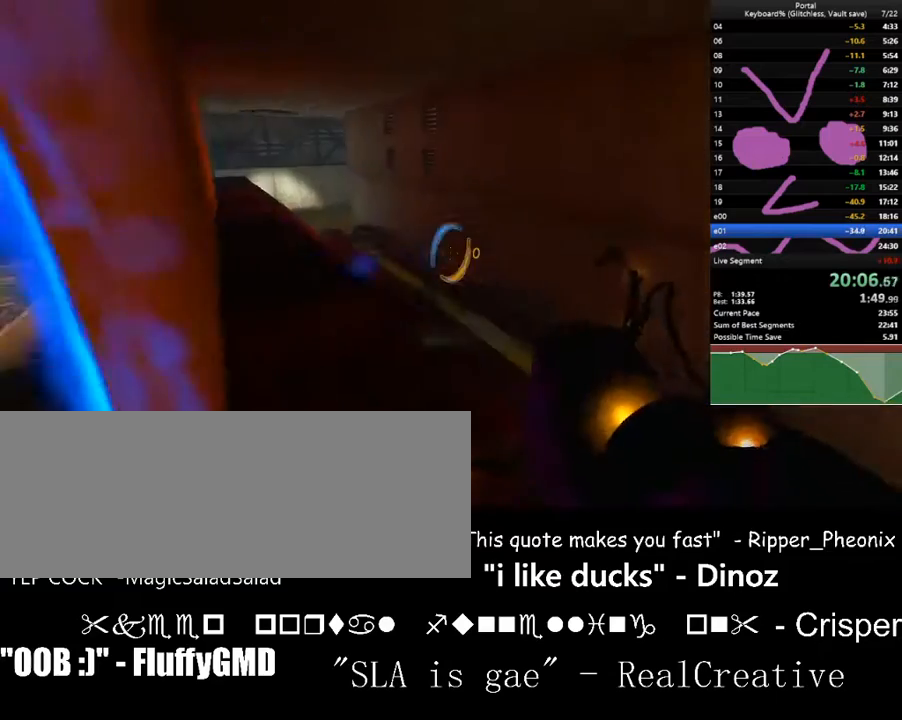
{"keys": [], "events": [[133, "up", "down"], [133, "w", "up"], [200, "left", "up"], [233, "up", "up"], [267, "d", "up"], [367, "a", "down"], [467, "a", "up"]]}
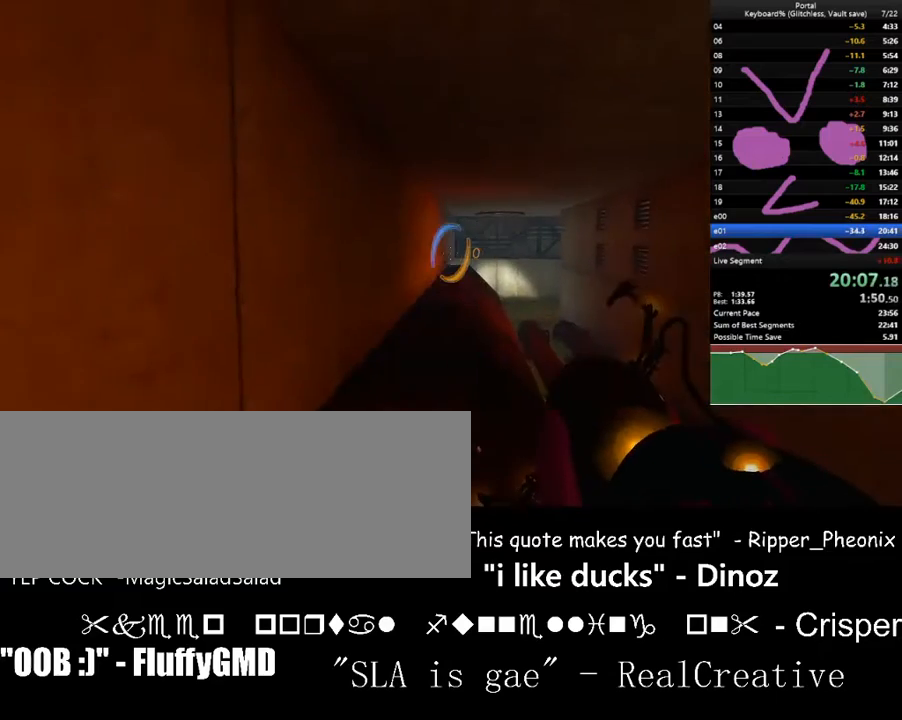
{"keys": ["a"], "events": [[67, "d", "down"], [167, "d", "up"], [333, "a", "down"]]}
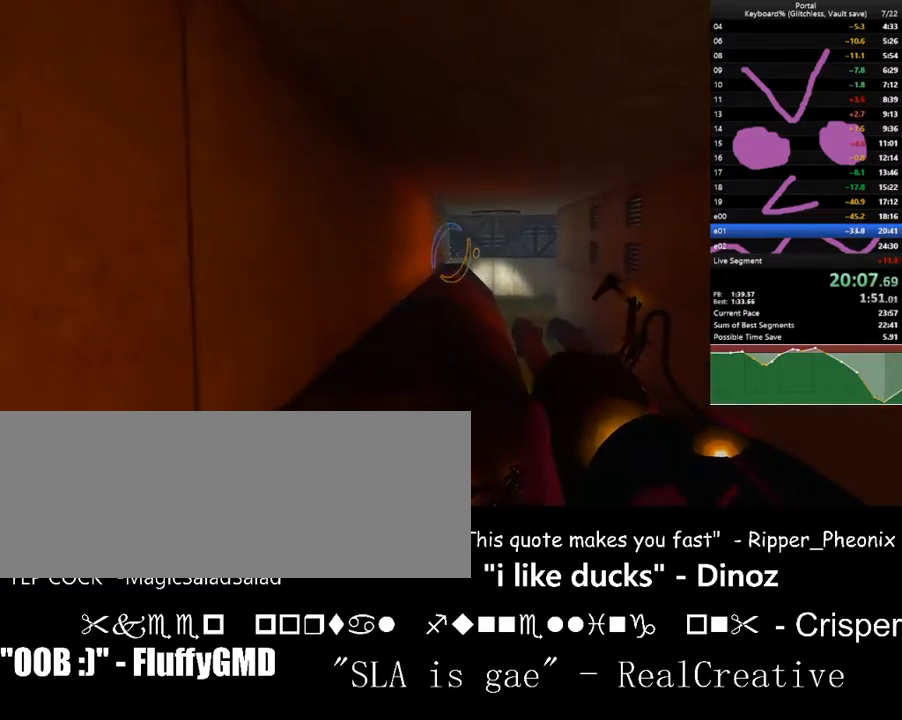
{"keys": [], "events": [[33, "a", "up"]]}
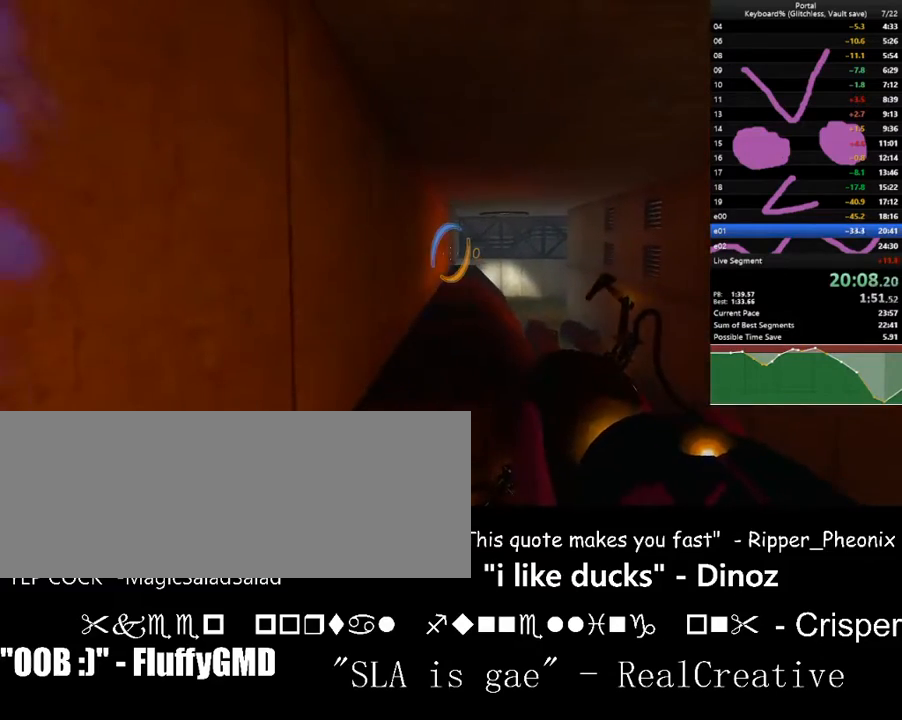
{"keys": ["left"], "events": [[133, "c", "down"], [233, "c", "up"], [233, "left", "down"]]}
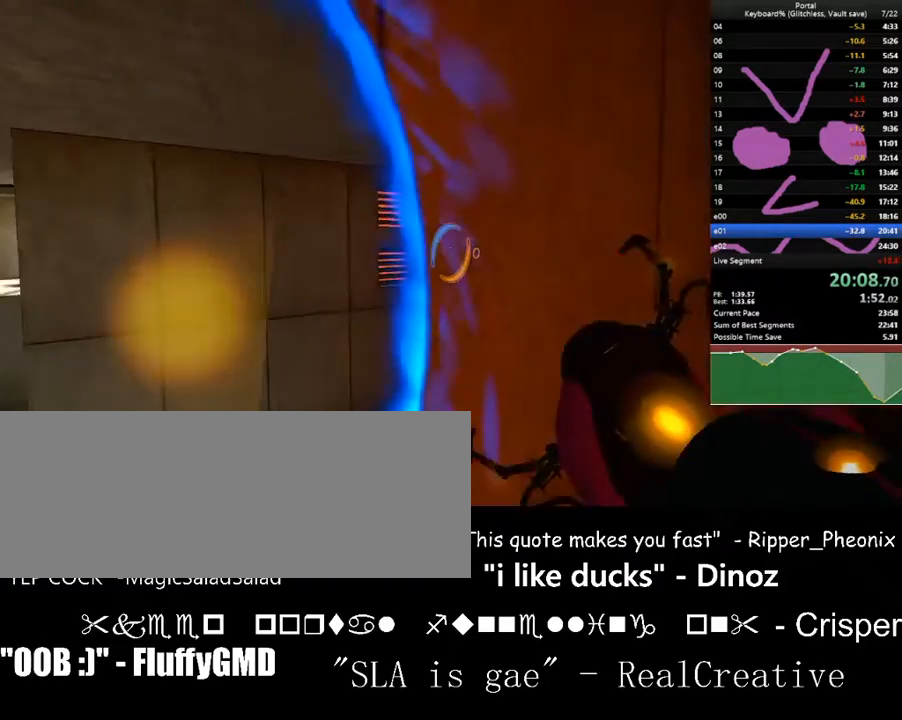
{"keys": ["left", "w"], "events": [[100, "w", "down"], [267, "left", "up"], [500, "left", "down"]]}
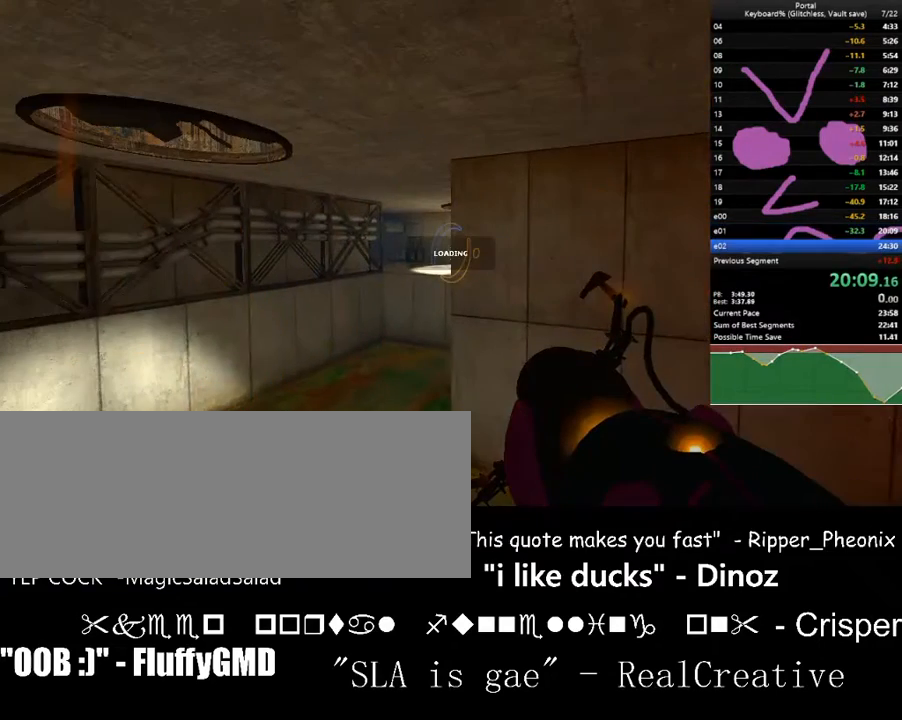
{"keys": [], "events": [[33, "a", "down"], [67, "left", "up"], [167, "a", "up"], [267, "w", "up"]]}
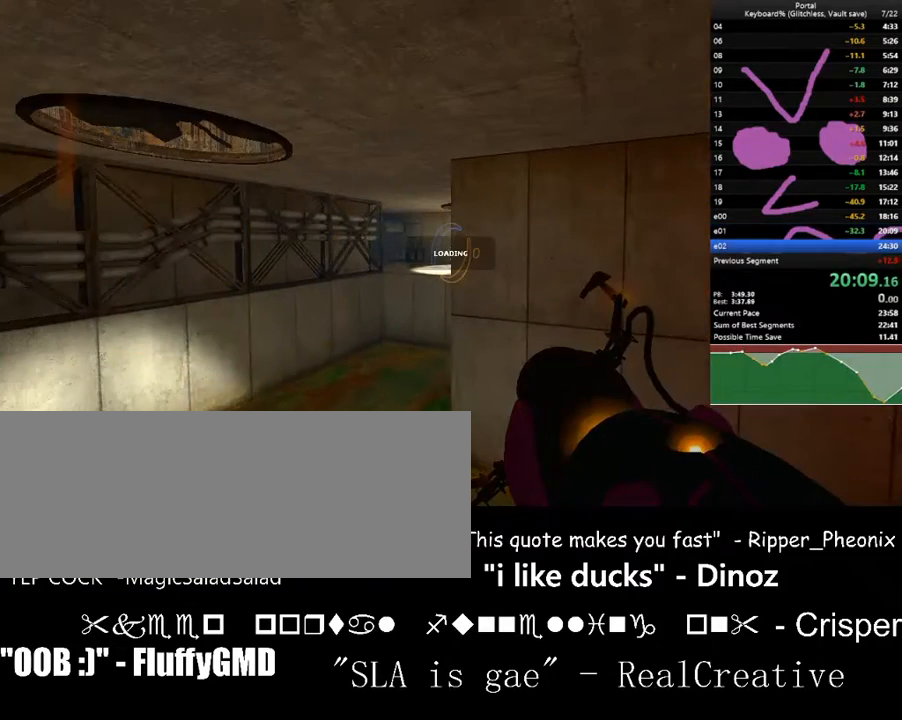
{"keys": [], "events": []}
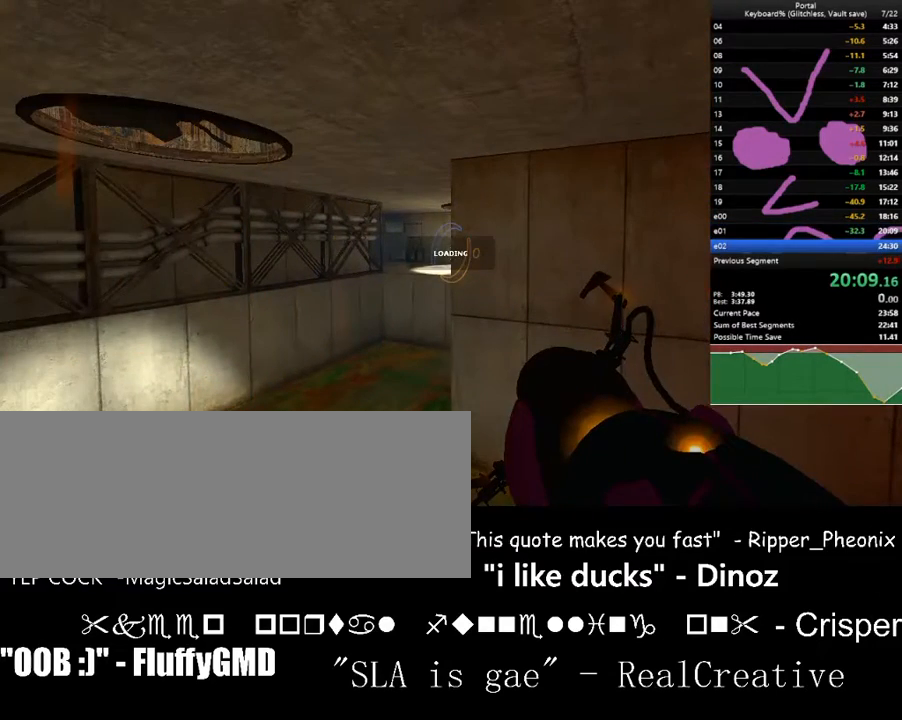
{"keys": [], "events": []}
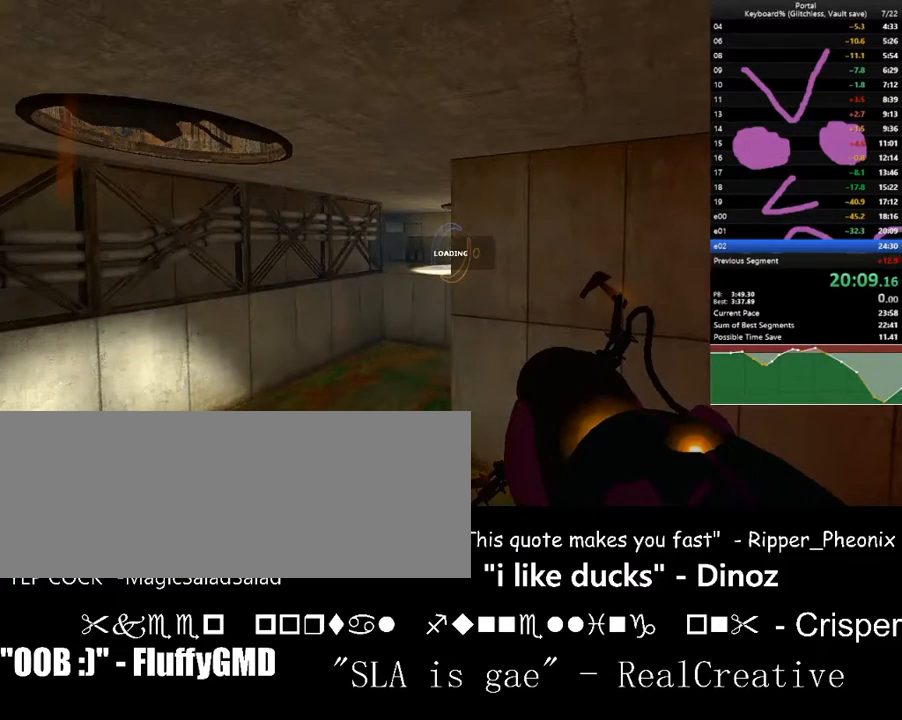
{"keys": [], "events": []}
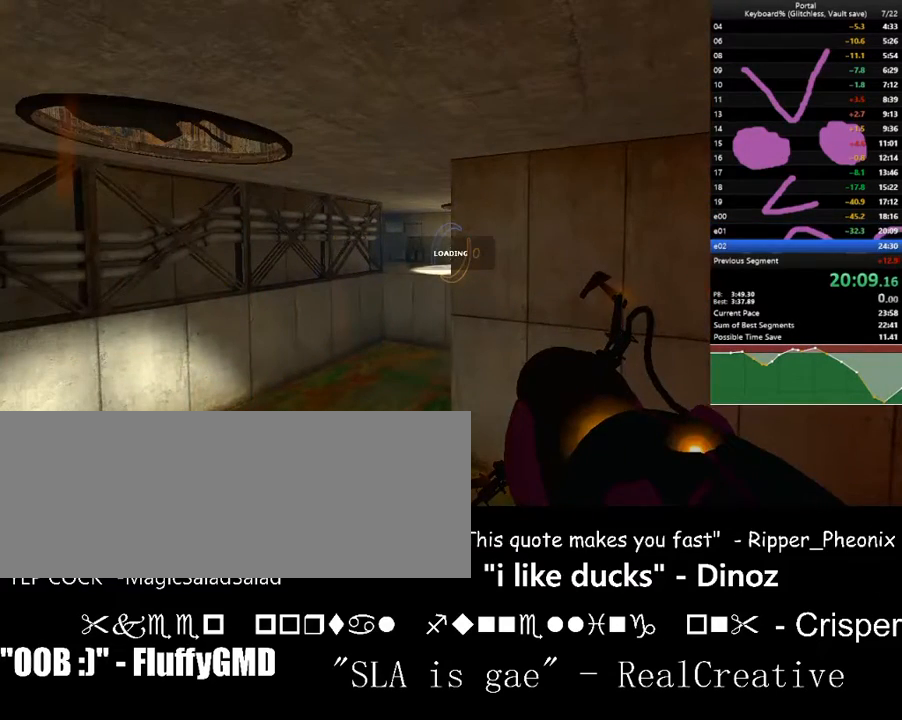
{"keys": [], "events": []}
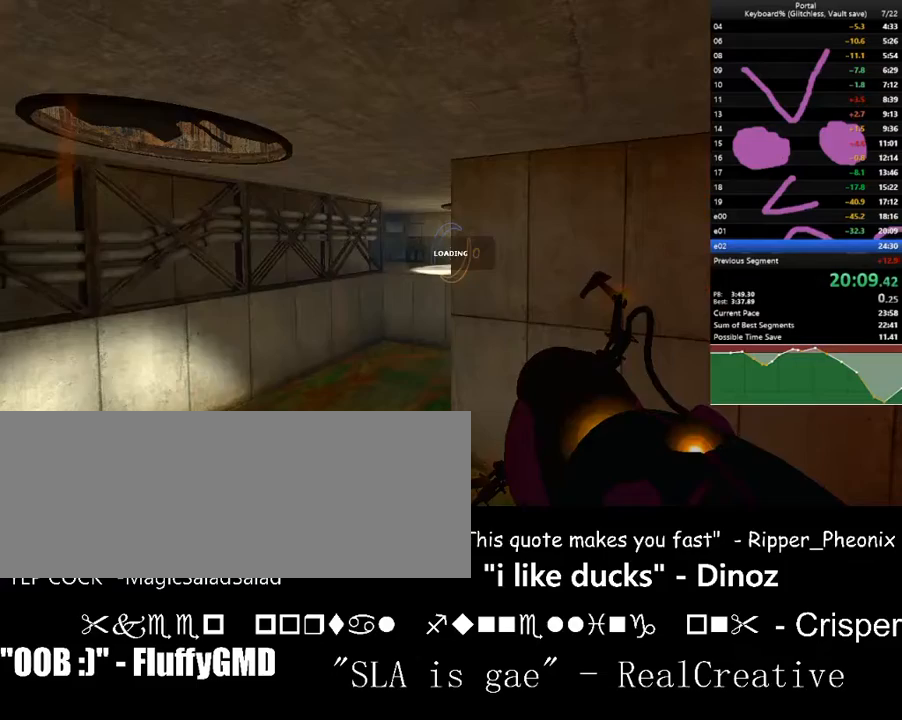
{"keys": ["a"], "events": [[300, "a", "down"]]}
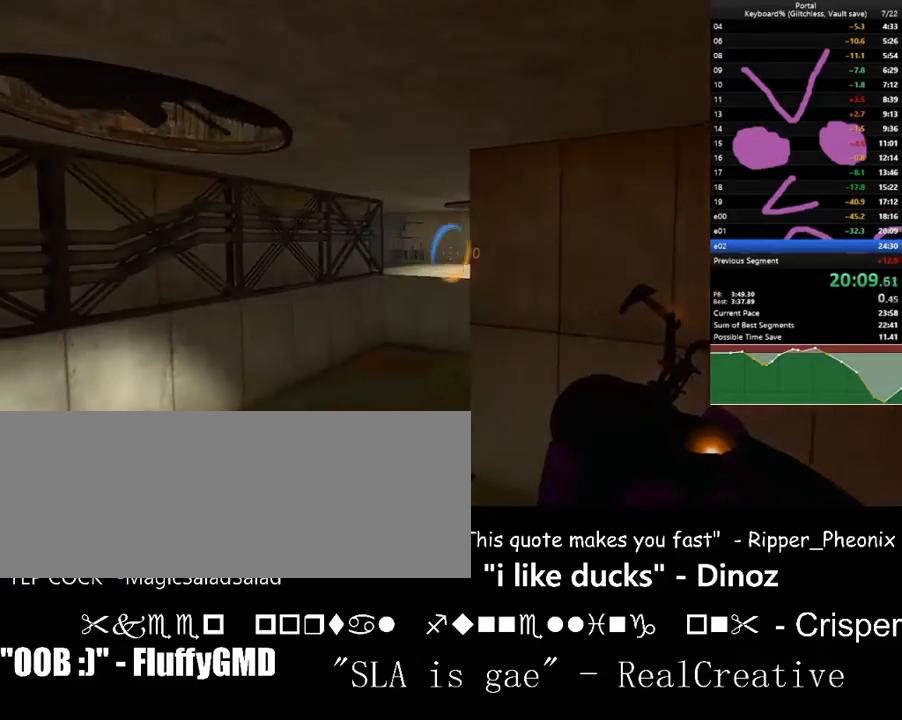
{"keys": ["f"], "events": [[133, "a", "up"], [467, "f", "down"]]}
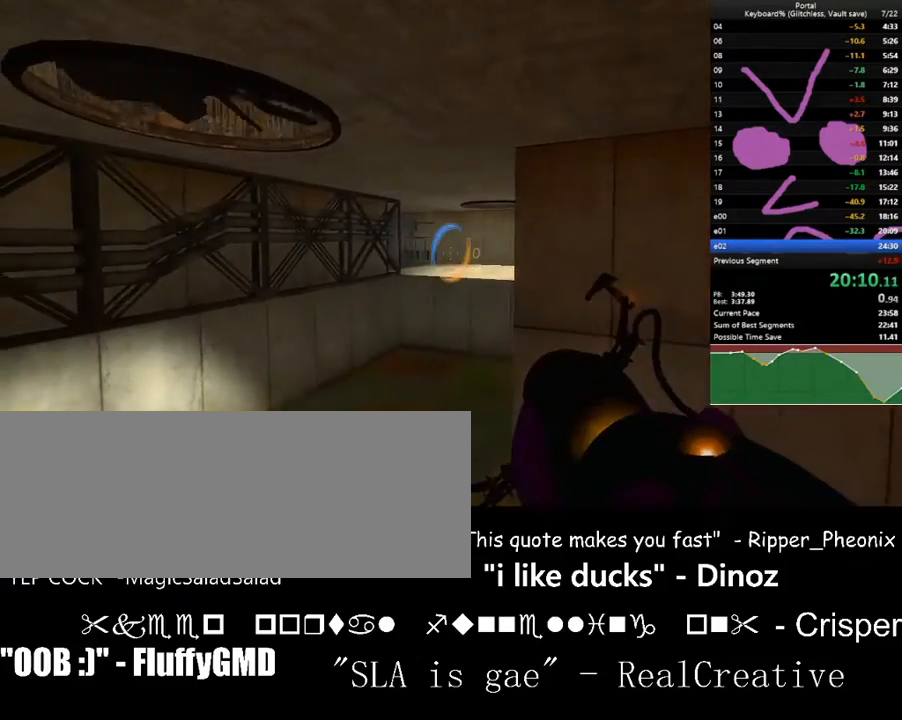
{"keys": ["left"], "events": [[33, "f", "up"], [33, "left", "down"]]}
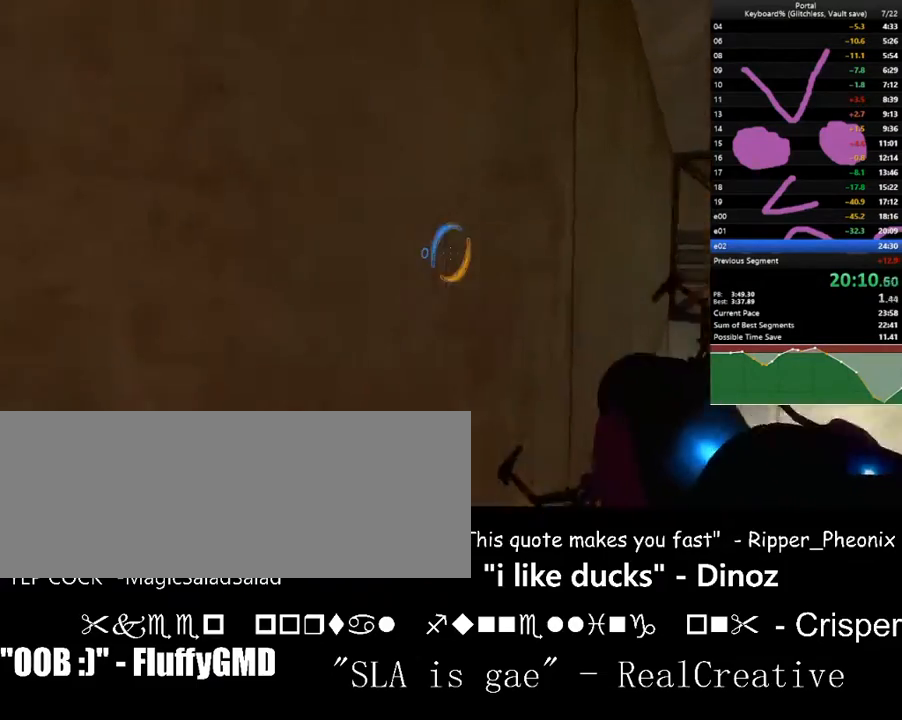
{"keys": ["a", "up", "w"], "events": [[100, "down", "down"], [167, "c", "down"], [167, "down", "up"], [167, "left", "up"], [267, "c", "up"], [333, "a", "down"], [333, "right", "down"], [333, "w", "down"], [433, "up", "down"], [500, "right", "up"]]}
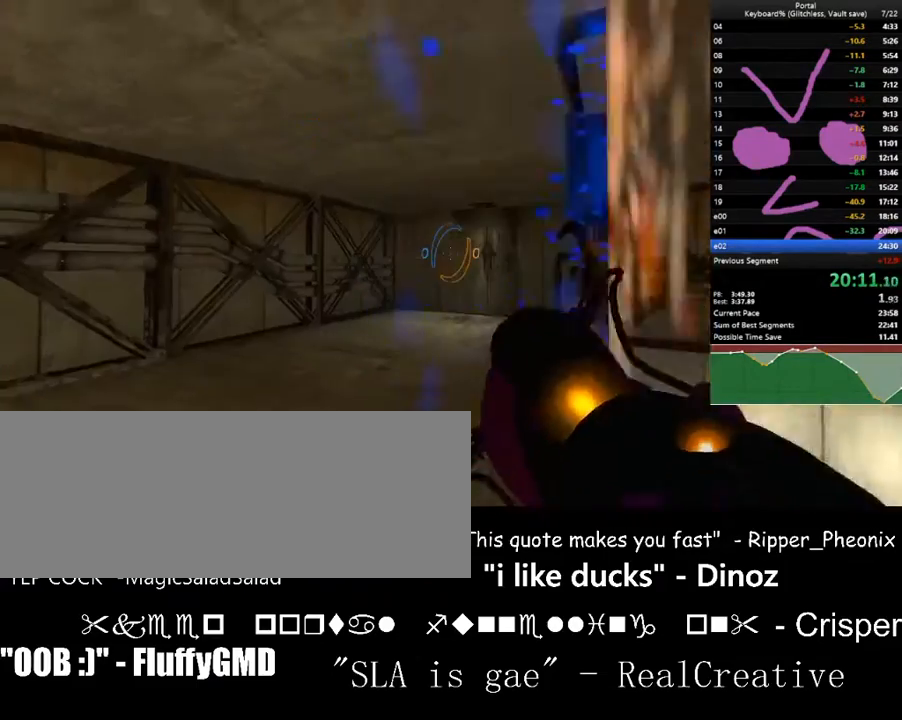
{"keys": [], "events": [[33, "a", "up"], [33, "up", "up"], [33, "w", "up"]]}